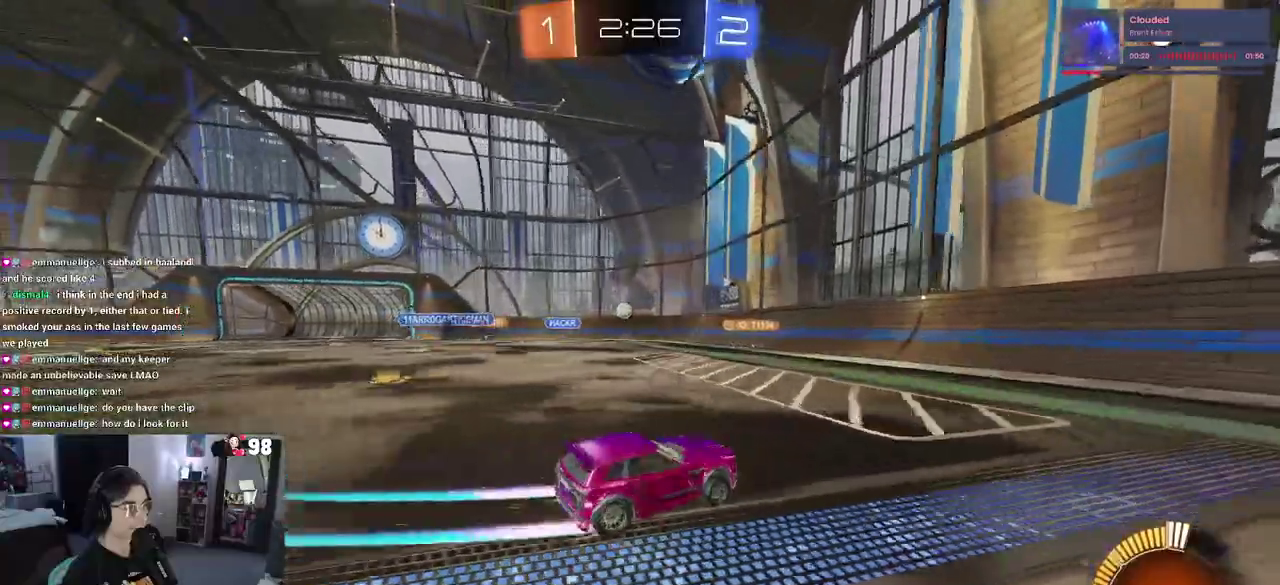
Gameplay with a controller (PlayStation layout); each line is a JSON object with the inputs held at the frame after it. "button_events" lists button changes between this image and that frame as [ms after this image, input, new state], when the widget could be followed in between (sticks are given only as held states). Not read: L1 L2 R1 TOUCHPAD.
{"buttons": ["R2"], "left_stick": "center", "right_stick": "center", "button_events": [[183, "R2", "up"], [367, "R2", "down"]]}
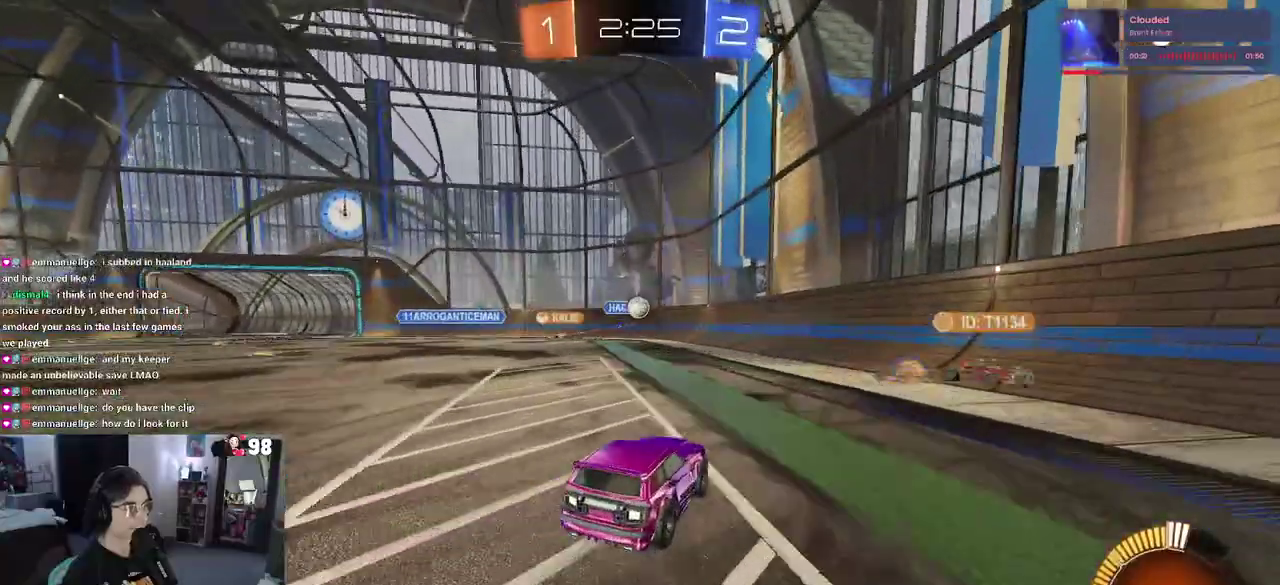
{"buttons": ["R2"], "left_stick": "center", "right_stick": "center", "button_events": []}
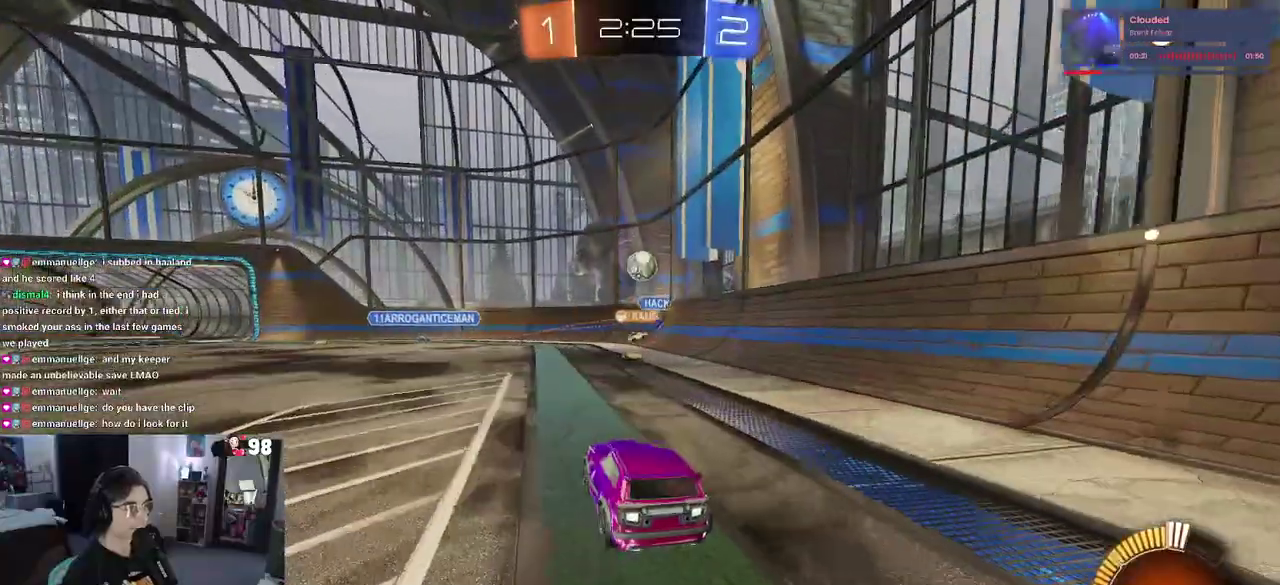
{"buttons": ["CROSS", "R2"], "left_stick": "down", "right_stick": "center", "button_events": [[217, "CROSS", "down"]]}
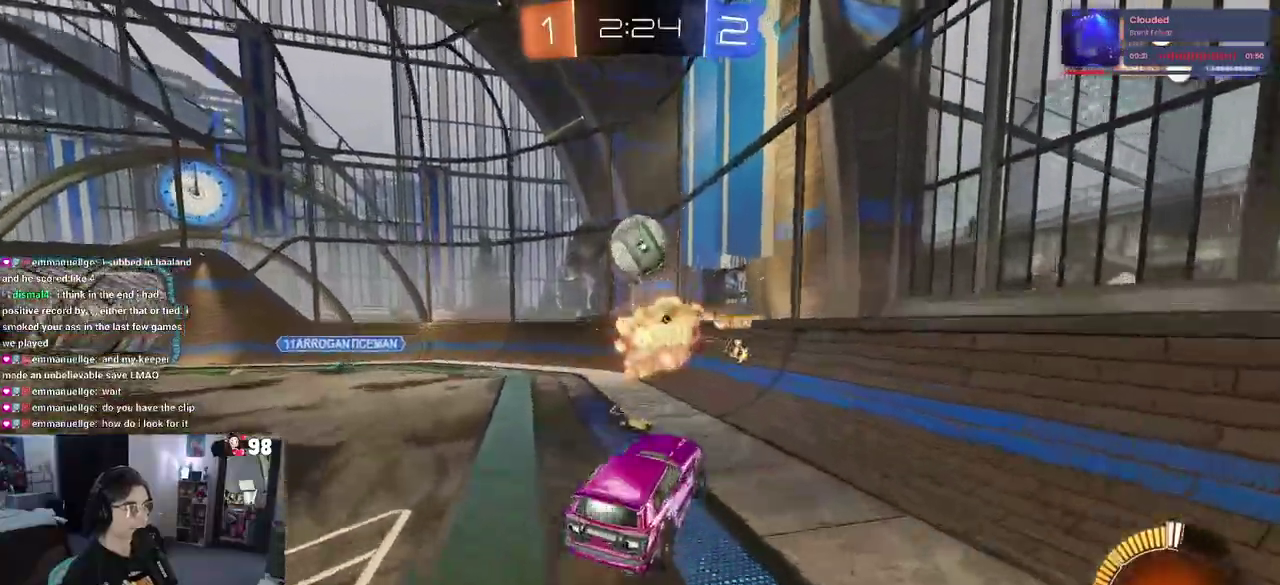
{"buttons": ["R2"], "left_stick": "left", "right_stick": "center", "button_events": [[117, "CROSS", "up"]]}
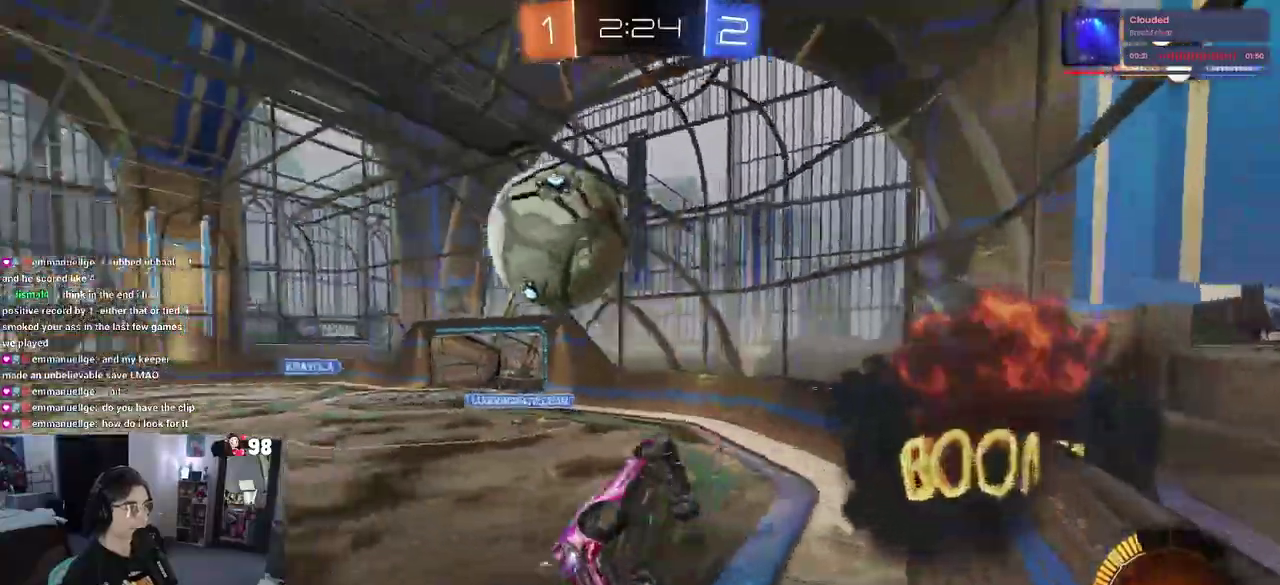
{"buttons": ["R2"], "left_stick": "right", "right_stick": "center", "button_events": [[117, "SQUARE", "down"], [367, "SQUARE", "up"]]}
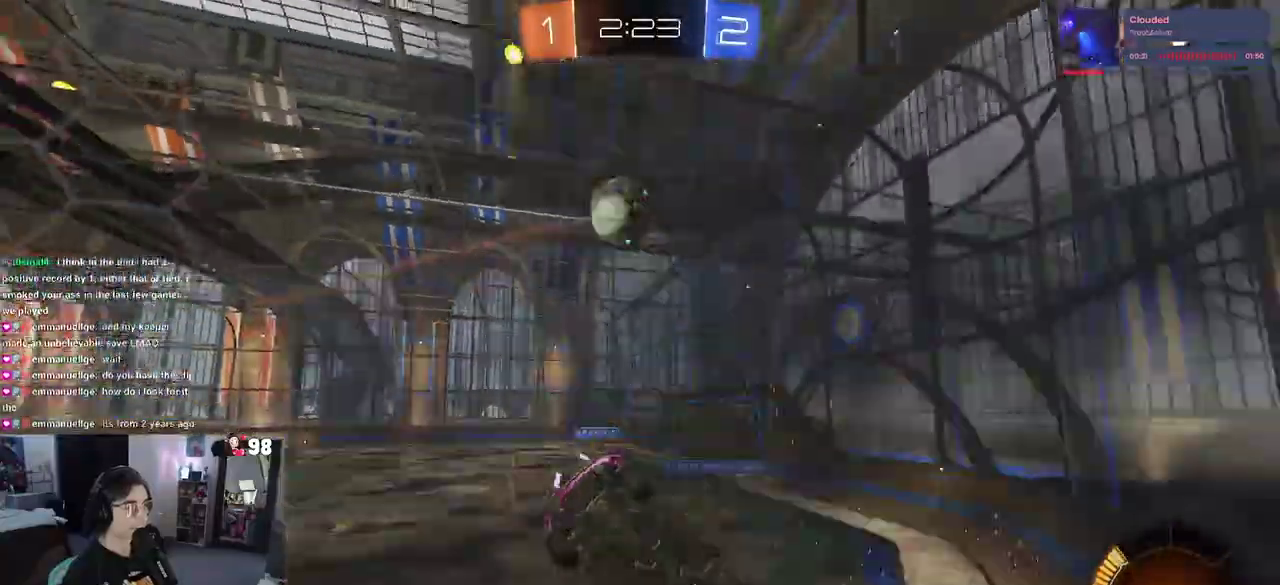
{"buttons": ["R2"], "left_stick": "left", "right_stick": "center", "button_events": []}
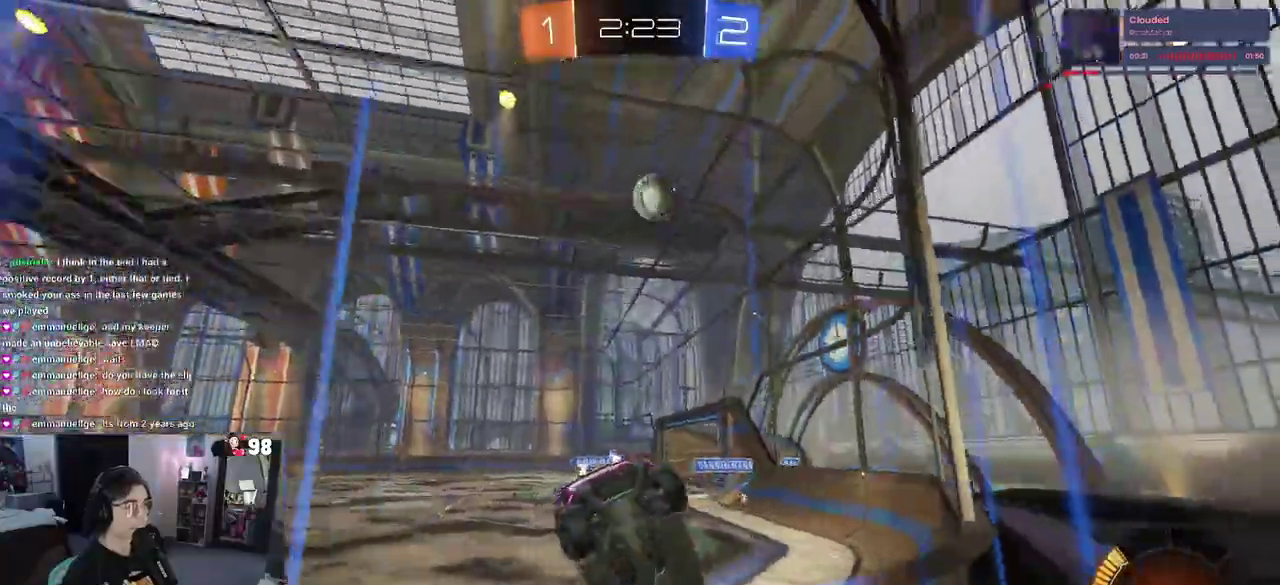
{"buttons": ["R2"], "left_stick": "left", "right_stick": "center", "button_events": [[333, "SQUARE", "down"], [483, "SQUARE", "up"]]}
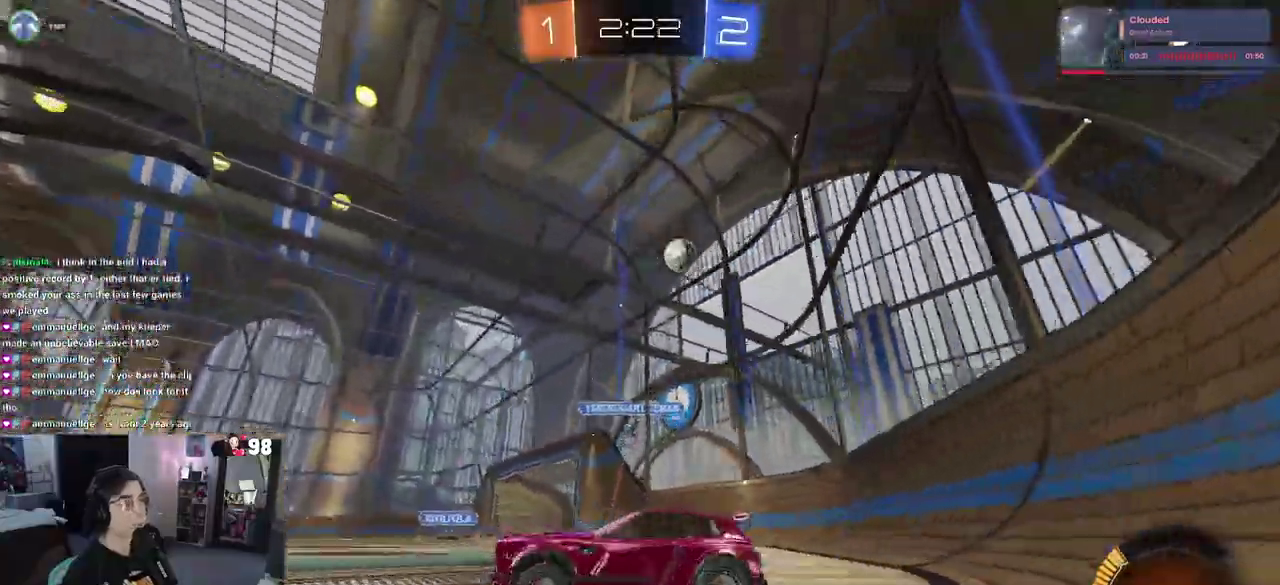
{"buttons": ["R2"], "left_stick": "left", "right_stick": "center", "button_events": []}
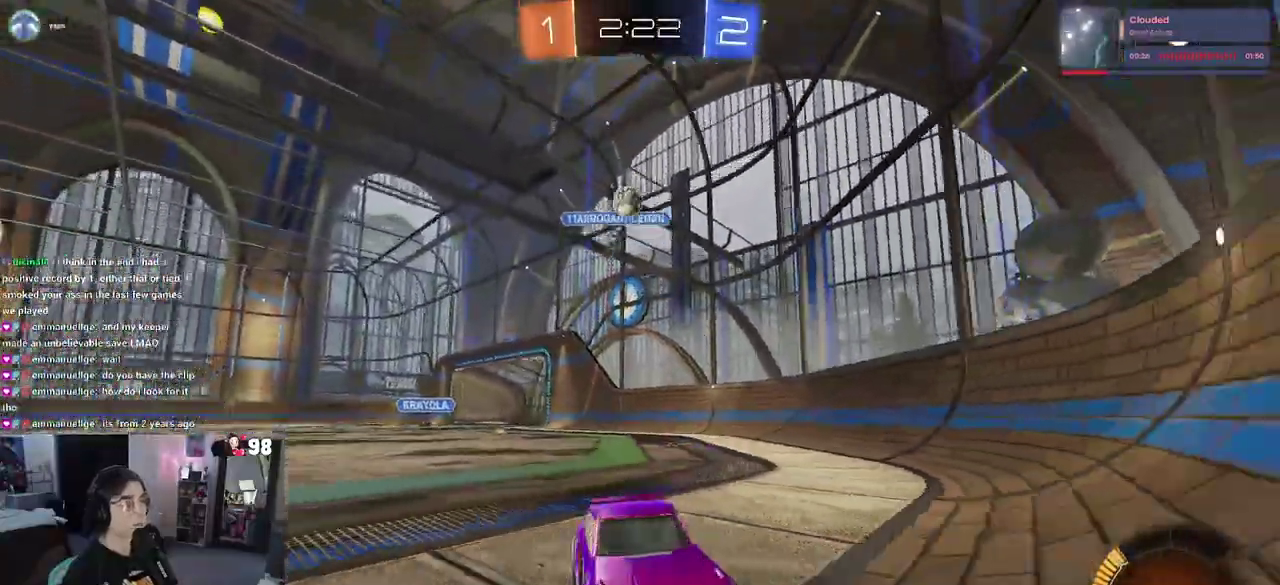
{"buttons": ["R2"], "left_stick": "down-right", "right_stick": "center", "button_events": []}
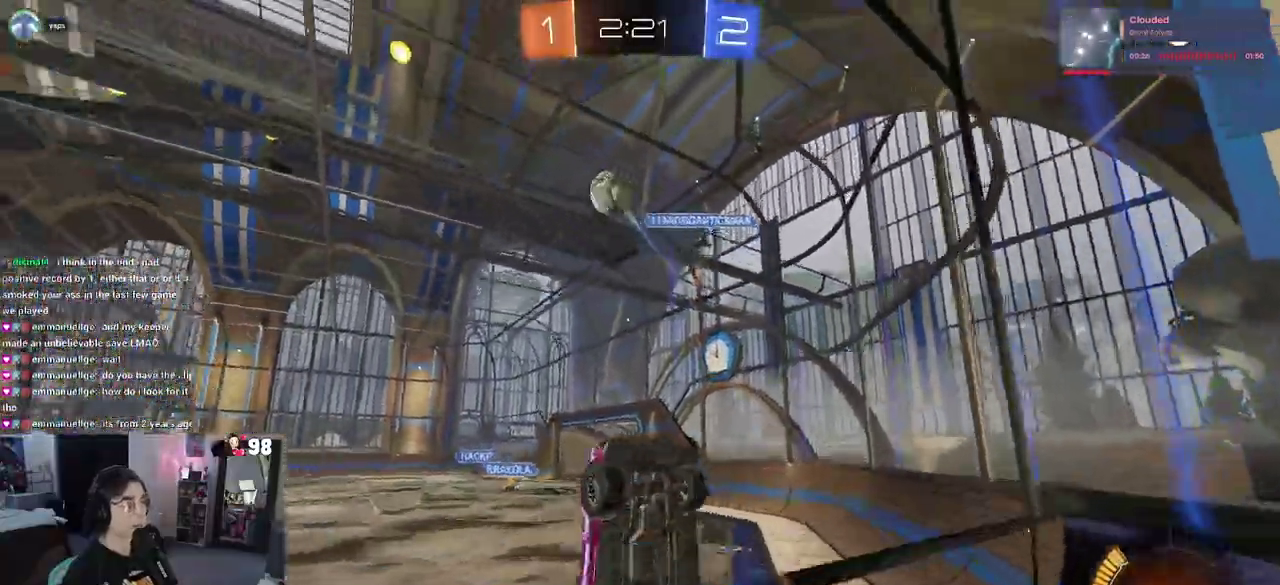
{"buttons": ["R2"], "left_stick": "right", "right_stick": "center", "button_events": [[17, "SQUARE", "down"], [117, "SQUARE", "up"]]}
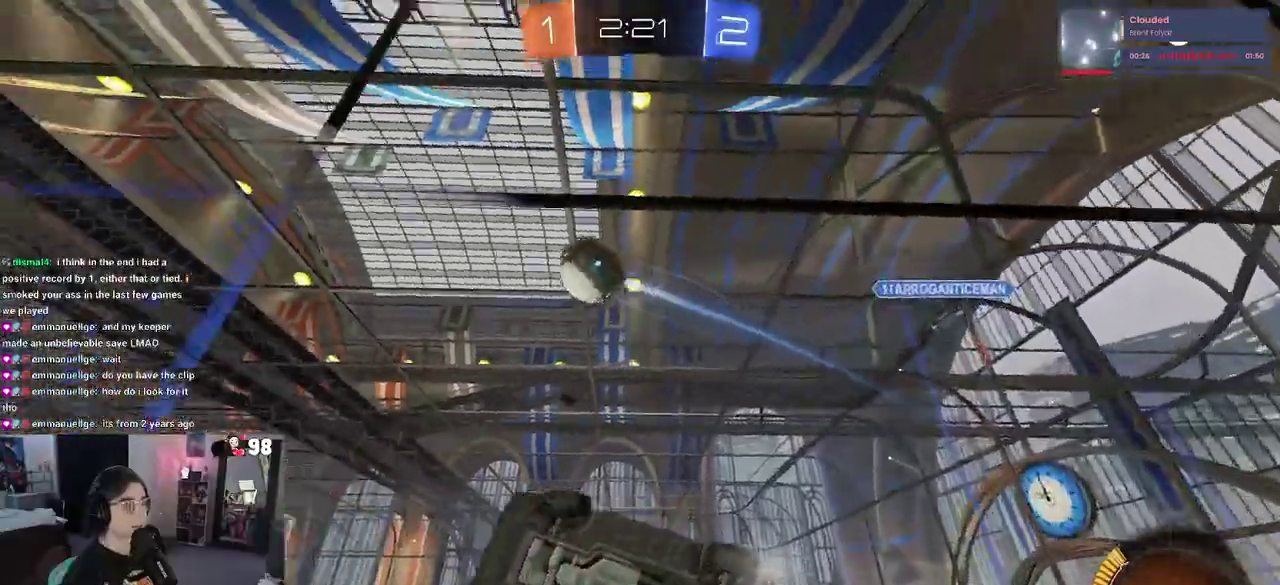
{"buttons": ["CROSS", "R2"], "left_stick": "center", "right_stick": "center", "button_events": [[500, "CROSS", "down"]]}
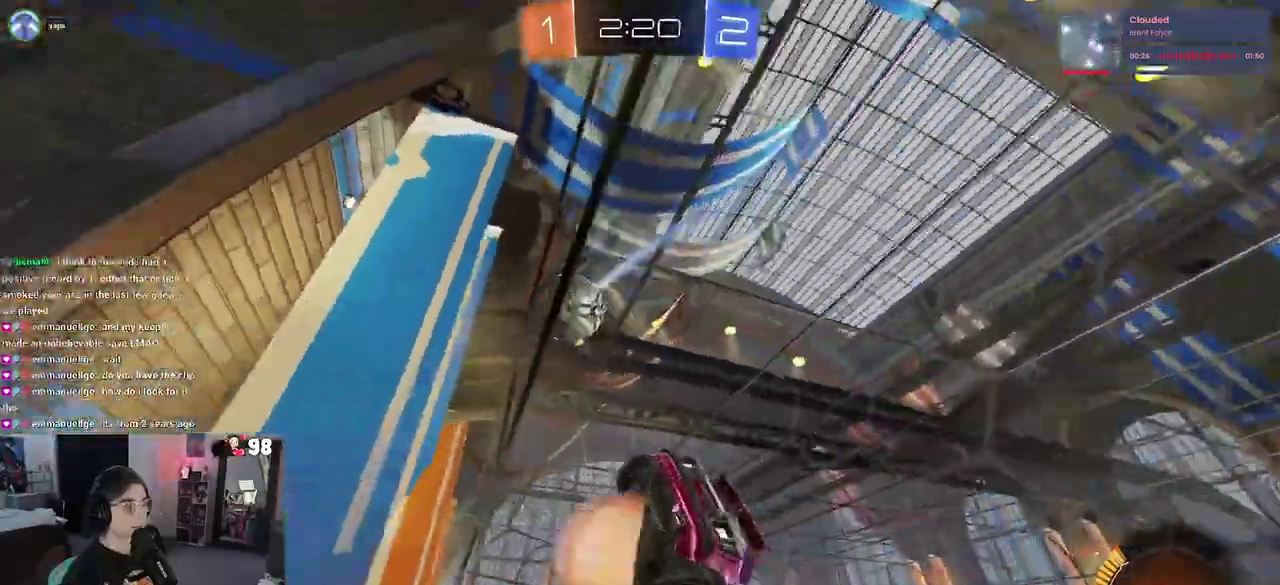
{"buttons": ["R2"], "left_stick": "up", "right_stick": "center", "button_events": [[133, "SQUARE", "down"], [150, "CROSS", "up"], [317, "SQUARE", "up"]]}
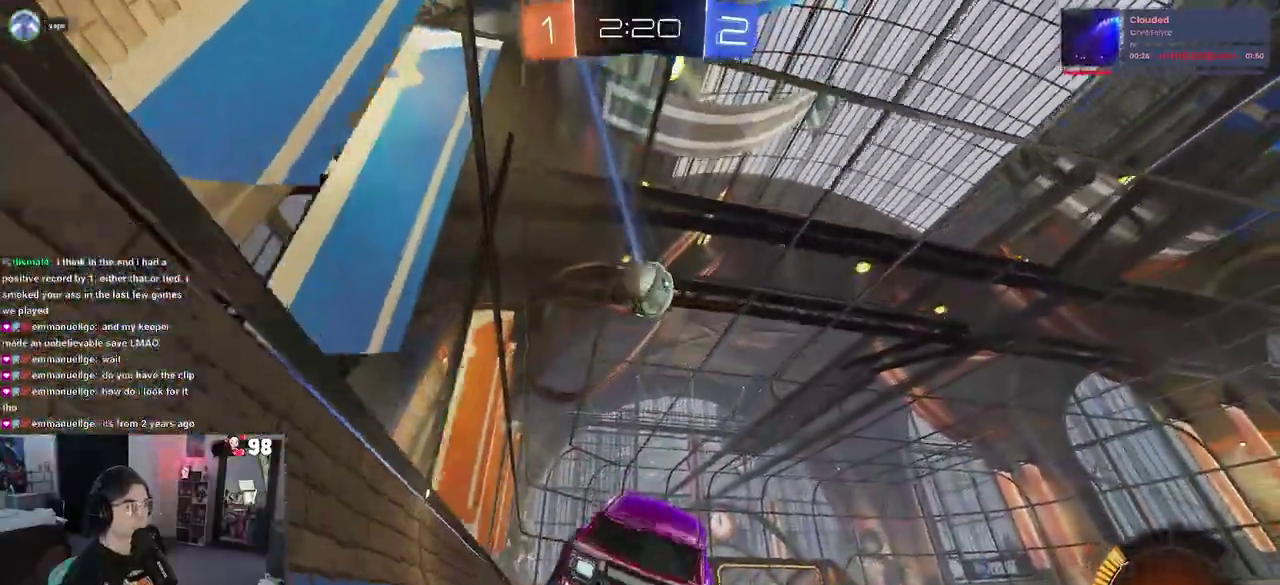
{"buttons": ["R2"], "left_stick": "center", "right_stick": "center", "button_events": [[67, "CROSS", "down"], [183, "CROSS", "up"]]}
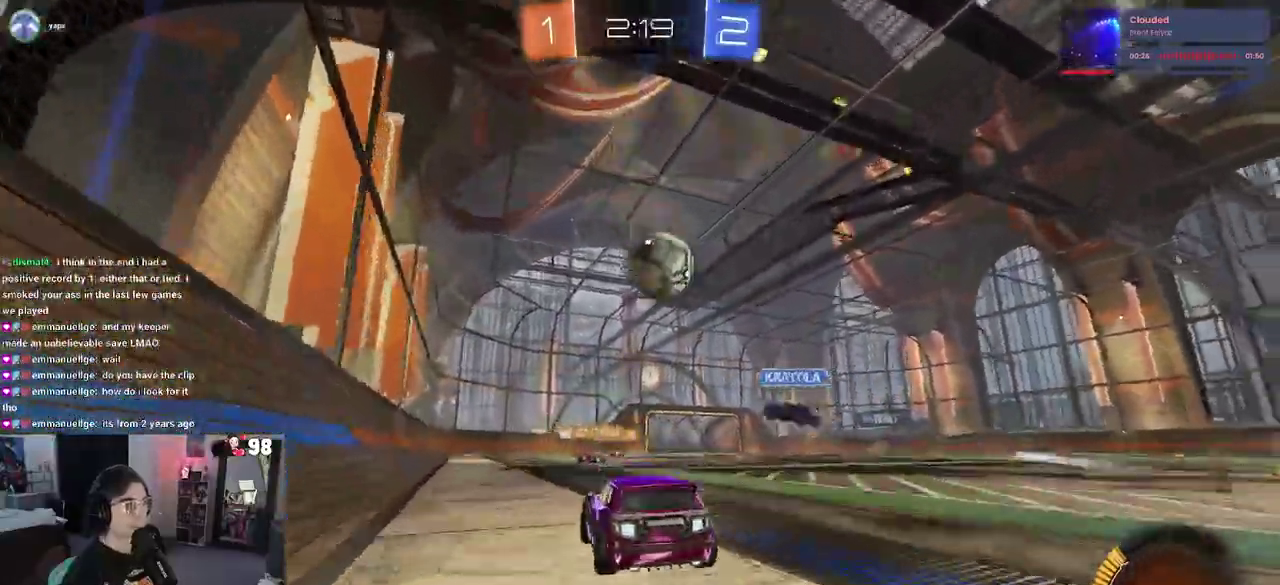
{"buttons": ["SQUARE"], "left_stick": "down-left", "right_stick": "center", "button_events": [[17, "CROSS", "down"], [117, "CROSS", "up"], [167, "CROSS", "down"], [233, "SQUARE", "down"], [267, "CROSS", "up"], [417, "R2", "up"]]}
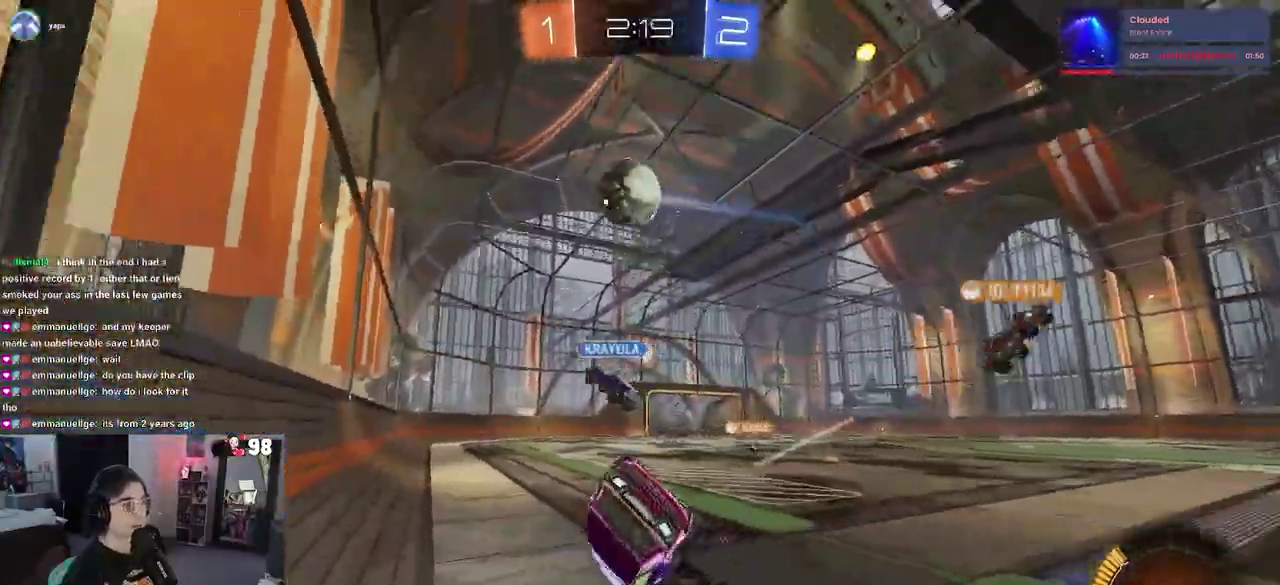
{"buttons": ["R2"], "left_stick": "center", "right_stick": "center", "button_events": [[217, "R2", "down"], [417, "SQUARE", "up"]]}
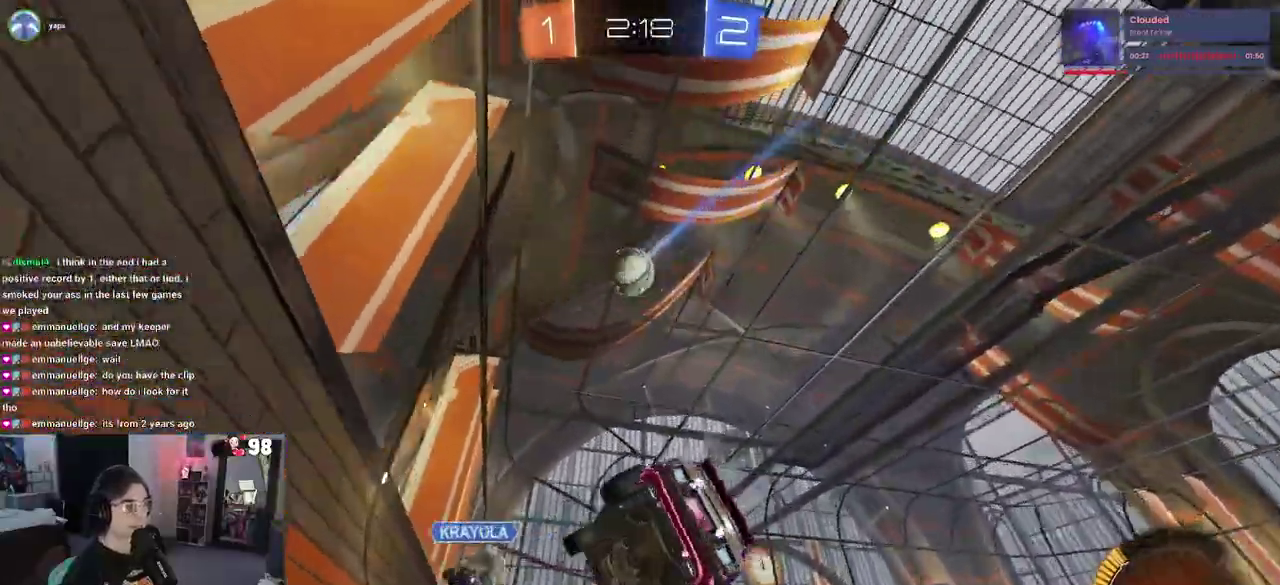
{"buttons": ["R2"], "left_stick": "center", "right_stick": "center", "button_events": [[33, "TRIANGLE", "down"], [183, "TRIANGLE", "up"]]}
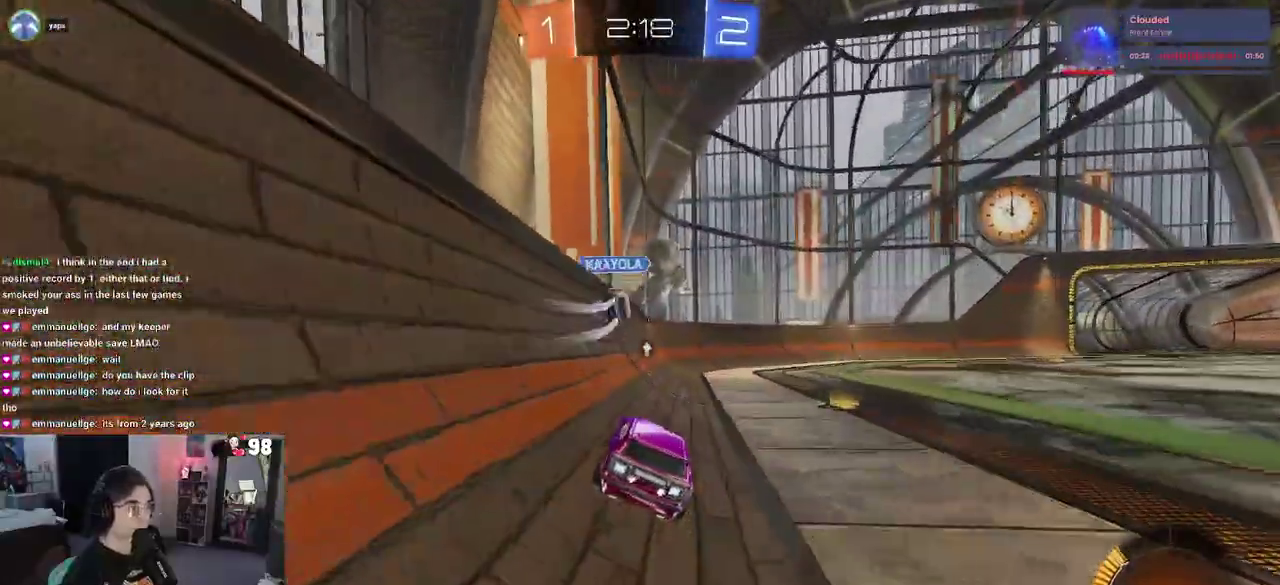
{"buttons": ["TRIANGLE", "R2"], "left_stick": "center", "right_stick": "center", "button_events": [[133, "CROSS", "down"], [217, "CROSS", "up"], [283, "CROSS", "down"], [417, "CROSS", "up"], [450, "TRIANGLE", "down"]]}
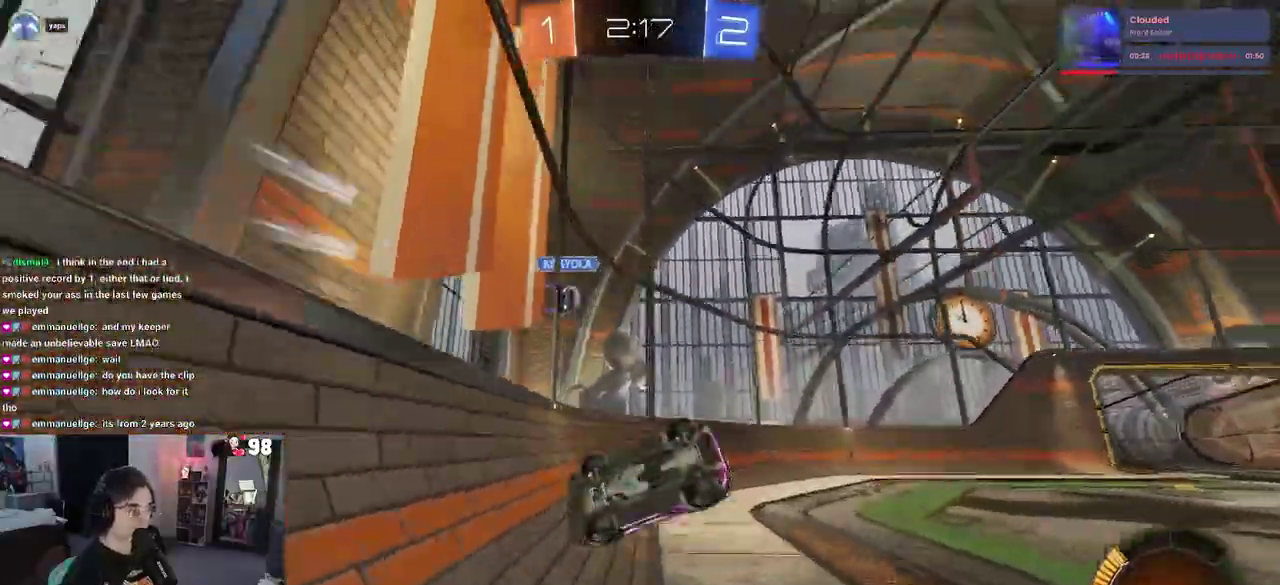
{"buttons": ["R2"], "left_stick": "right", "right_stick": "center", "button_events": [[83, "TRIANGLE", "up"]]}
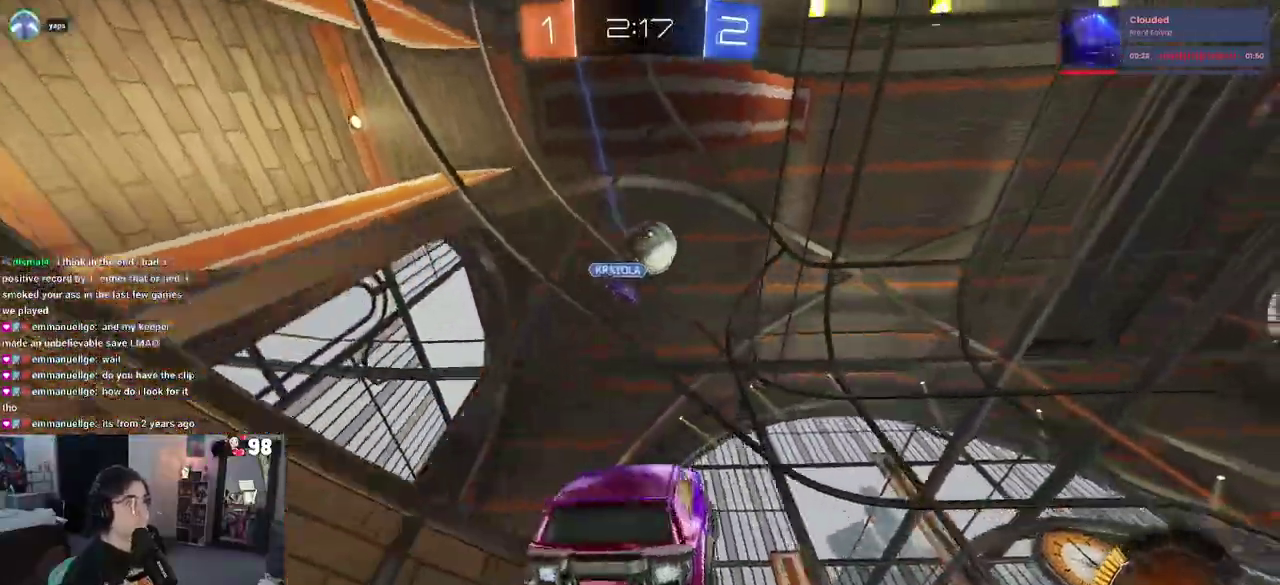
{"buttons": ["R2"], "left_stick": "center", "right_stick": "center", "button_events": []}
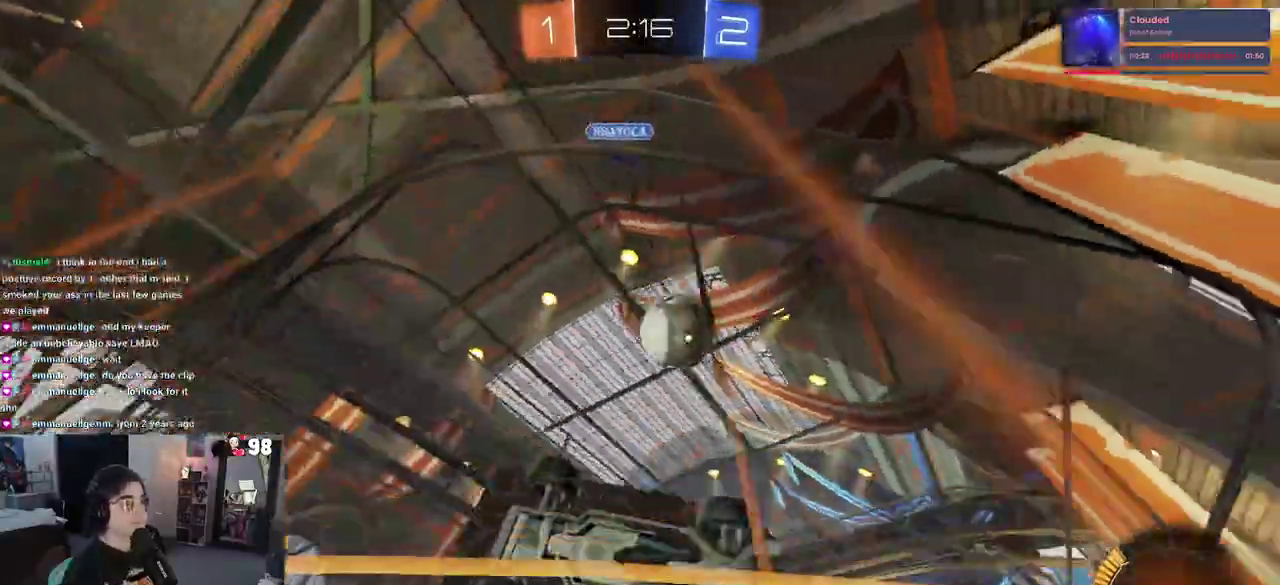
{"buttons": ["R2"], "left_stick": "center", "right_stick": "center", "button_events": []}
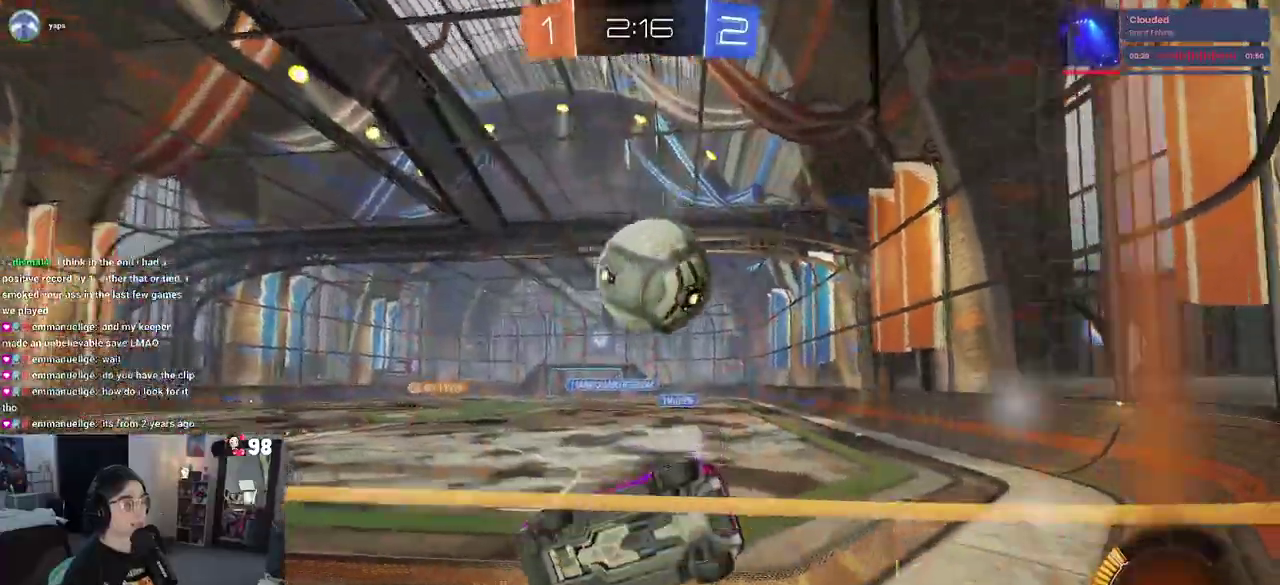
{"buttons": ["R2"], "left_stick": "center", "right_stick": "center", "button_events": [[217, "R2", "up"], [333, "R2", "down"]]}
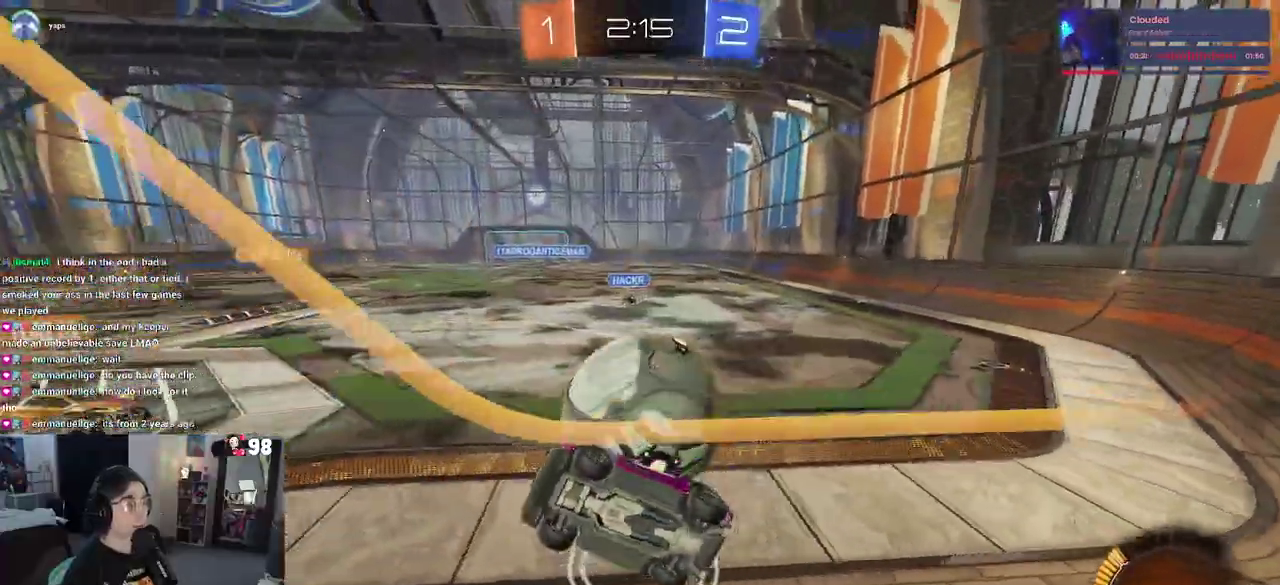
{"buttons": ["R2"], "left_stick": "center", "right_stick": "center", "button_events": [[250, "R2", "up"], [367, "R2", "down"]]}
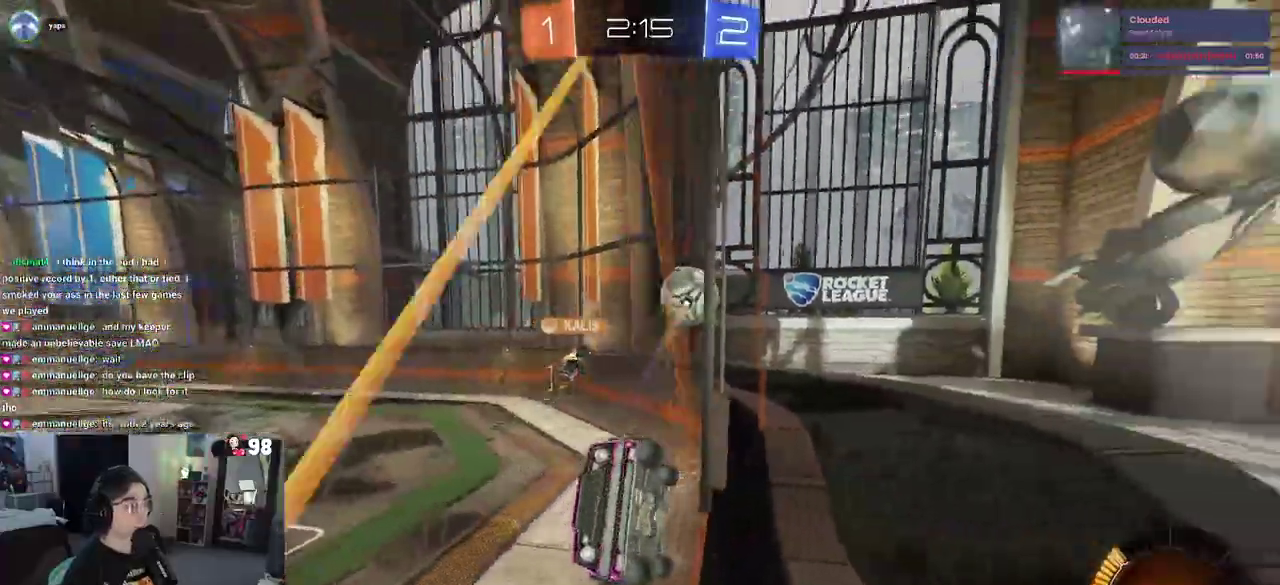
{"buttons": ["CROSS", "R2"], "left_stick": "down-right", "right_stick": "center", "button_events": [[383, "CROSS", "down"]]}
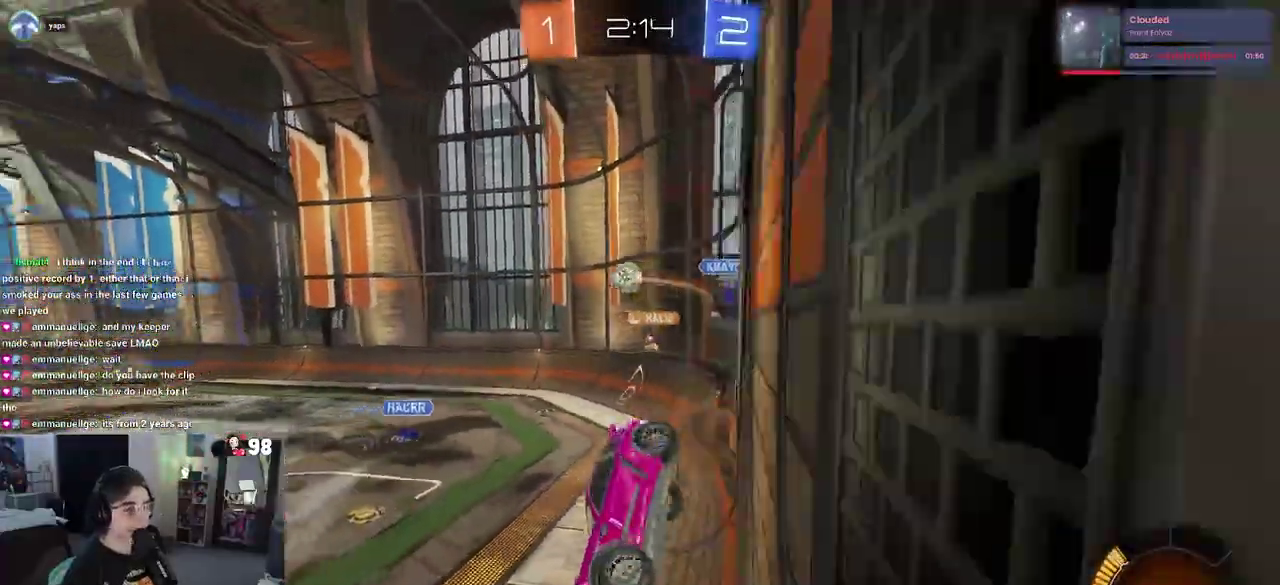
{"buttons": ["R2"], "left_stick": "center", "right_stick": "center", "button_events": [[50, "CROSS", "up"]]}
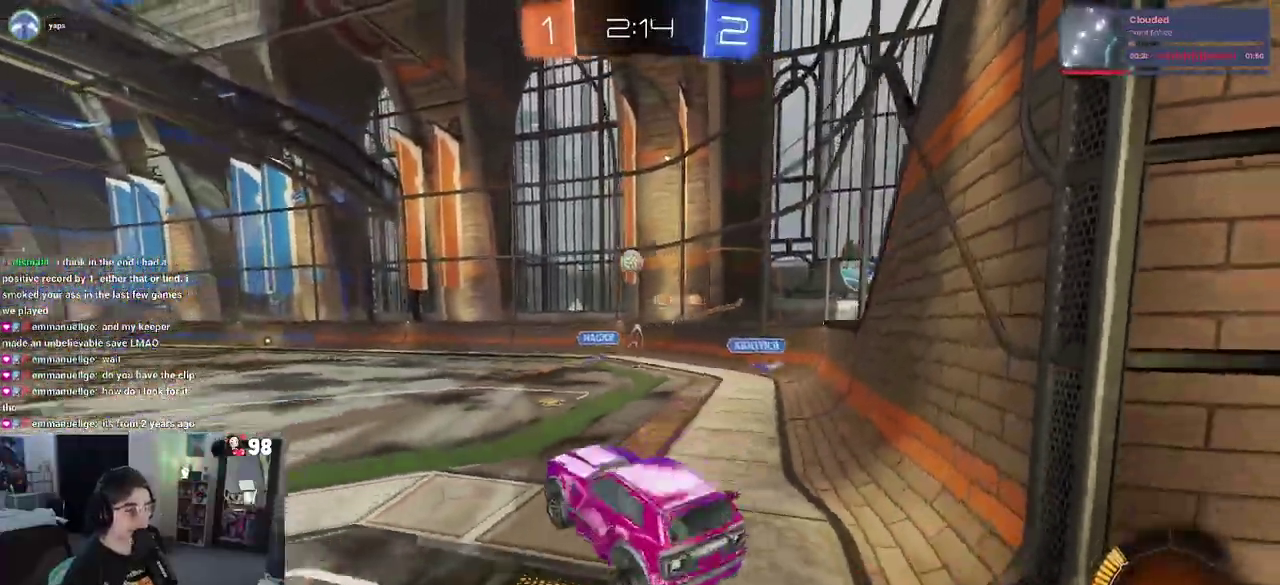
{"buttons": ["R2"], "left_stick": "up-right", "right_stick": "center", "button_events": [[183, "CROSS", "down"], [317, "CROSS", "up"]]}
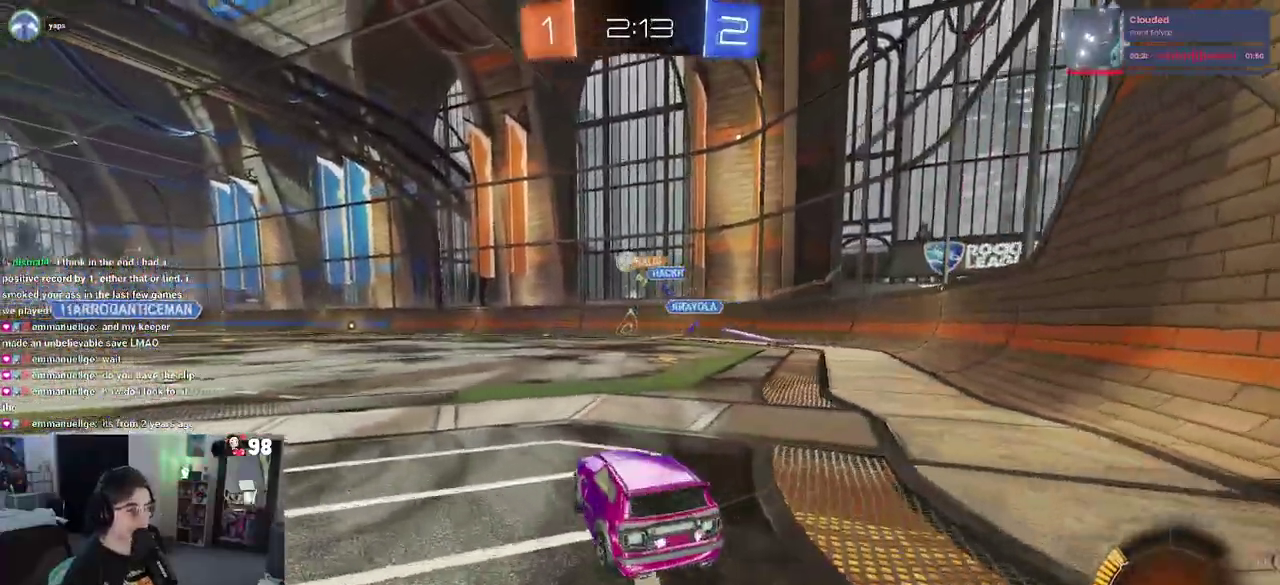
{"buttons": ["R2"], "left_stick": "center", "right_stick": "center", "button_events": []}
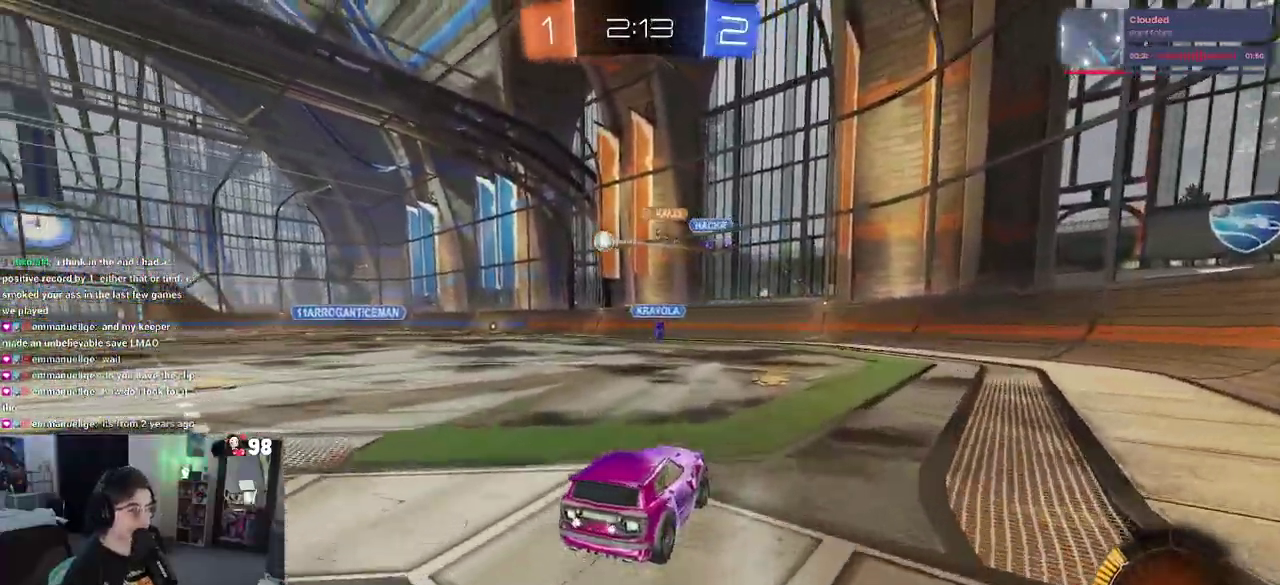
{"buttons": ["R2"], "left_stick": "left", "right_stick": "center", "button_events": []}
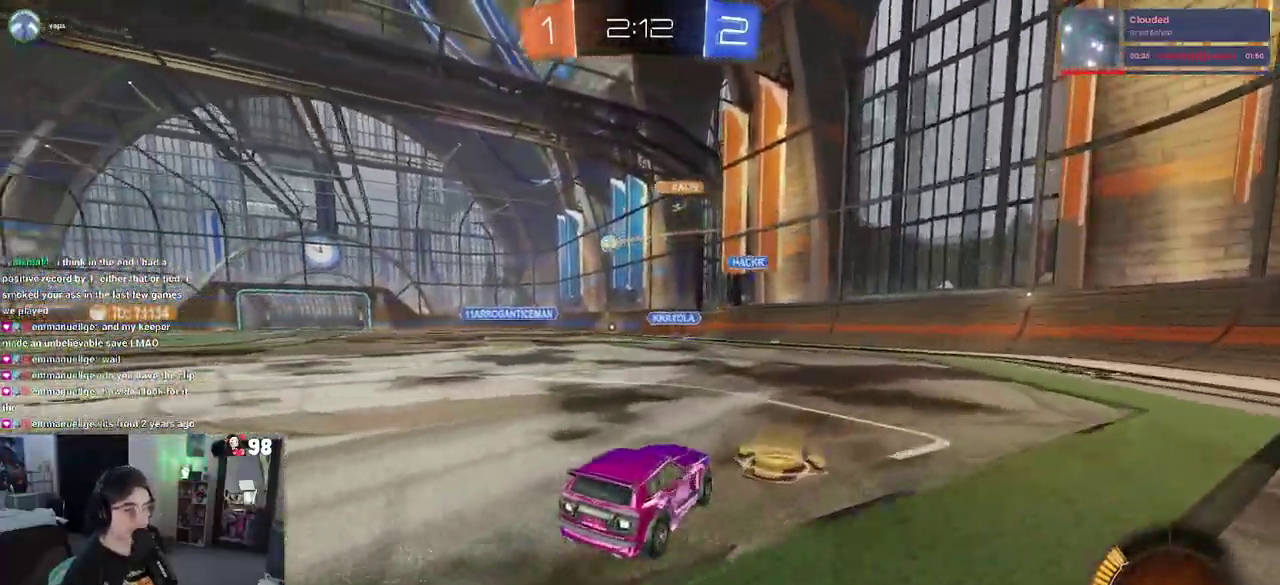
{"buttons": ["R2"], "left_stick": "left", "right_stick": "center", "button_events": []}
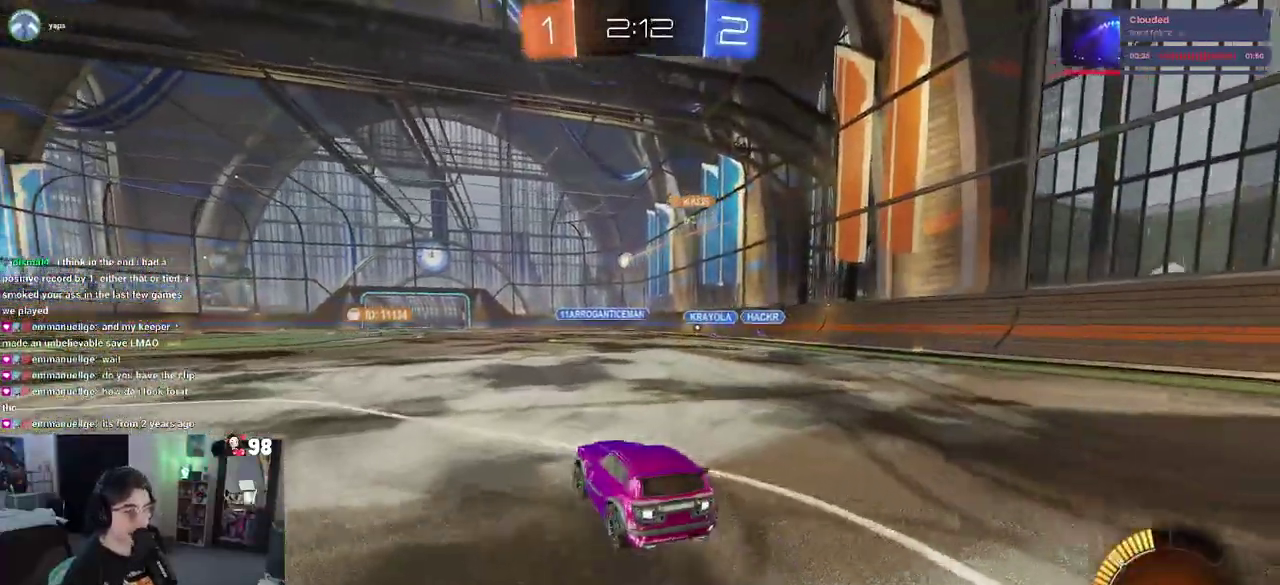
{"buttons": ["R2"], "left_stick": "right", "right_stick": "center", "button_events": []}
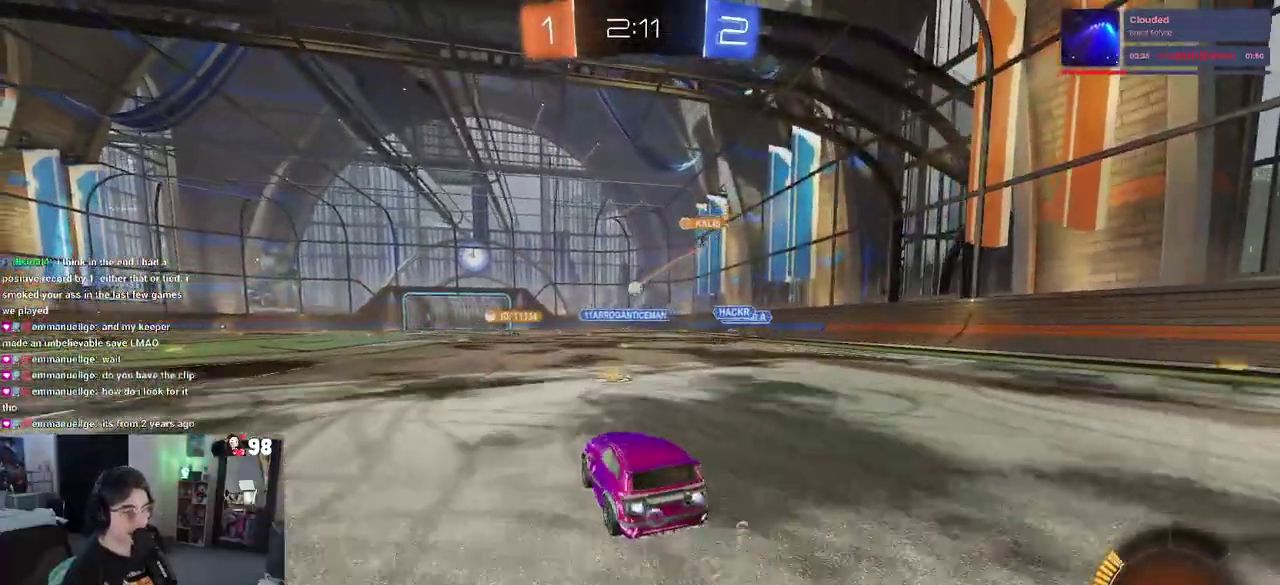
{"buttons": ["R2"], "left_stick": "center", "right_stick": "center", "button_events": []}
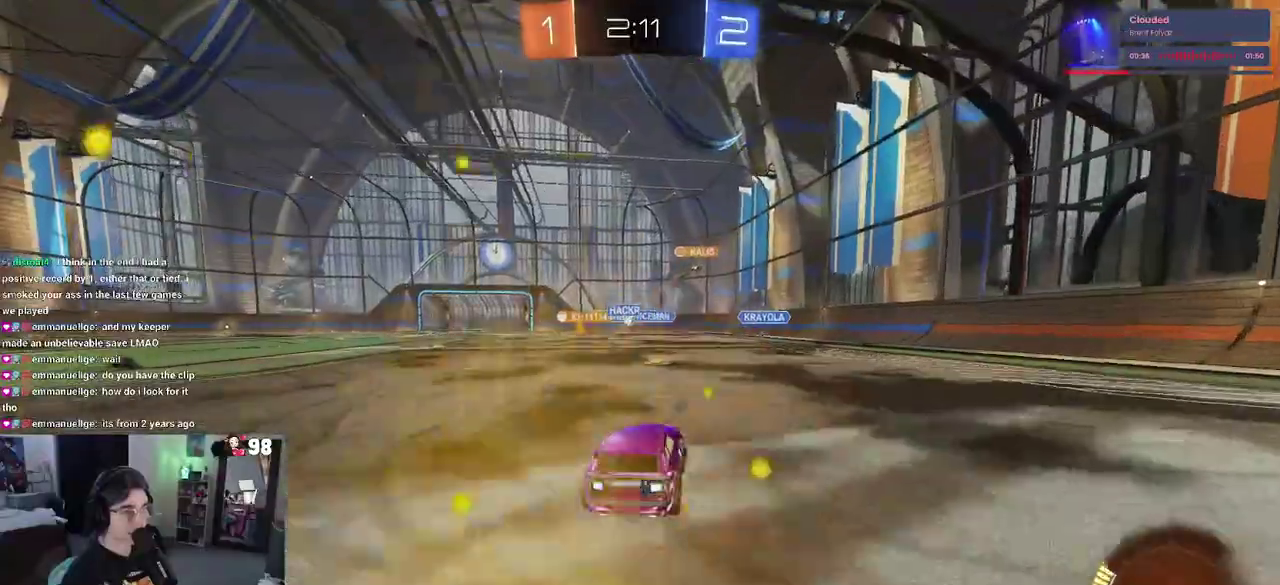
{"buttons": [], "left_stick": "left", "right_stick": "center", "button_events": [[483, "R2", "up"]]}